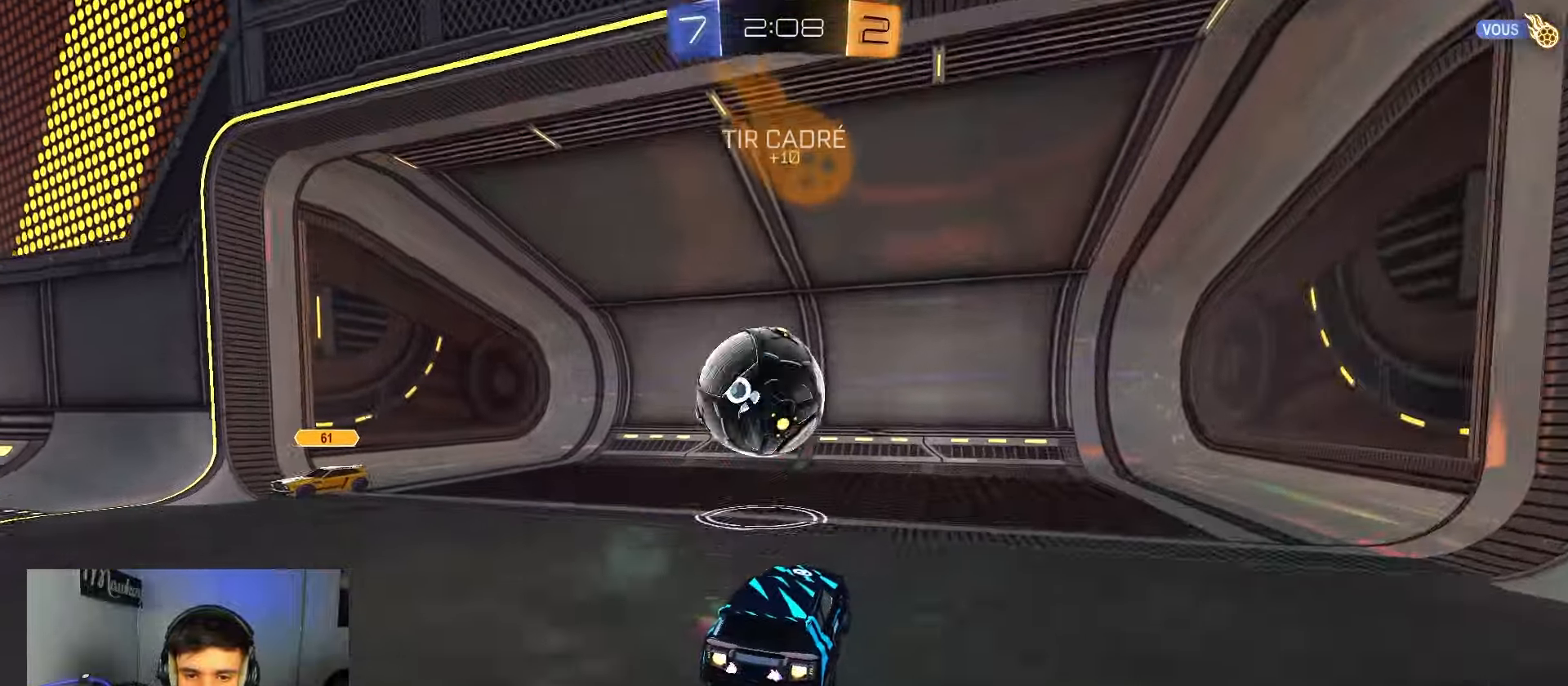
Gameplay with a controller (Xbox layout); each line is a JSON object with the inputs held at the frame after it. "events" lists button and stick changes between this image and that frame as [ms after this image, input, new state], when the widget could be followed in between.
{"buttons": ["Y"], "left_stick": "center", "right_stick": "center", "events": [[100, "left_stick", "down"], [117, "A", "down"], [200, "A", "up"], [267, "A", "down"], [333, "X", "down"], [333, "left_stick", "down-right"], [350, "R2", "up"], [400, "A", "up"], [400, "B", "up"], [400, "Y", "down"], [433, "X", "up"], [467, "left_stick", "center"]]}
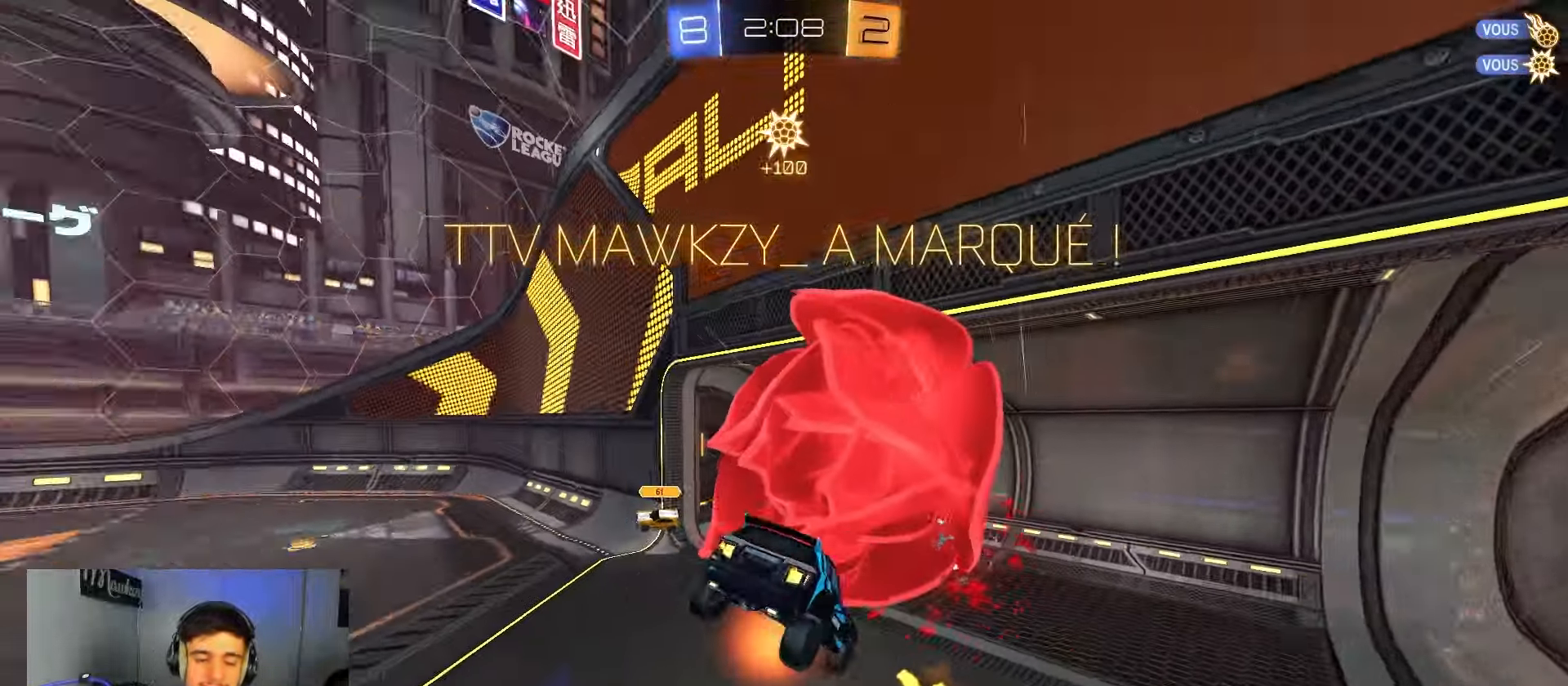
{"buttons": [], "left_stick": "center", "right_stick": "center", "events": [[17, "Y", "up"], [100, "START", "down"], [217, "START", "up"]]}
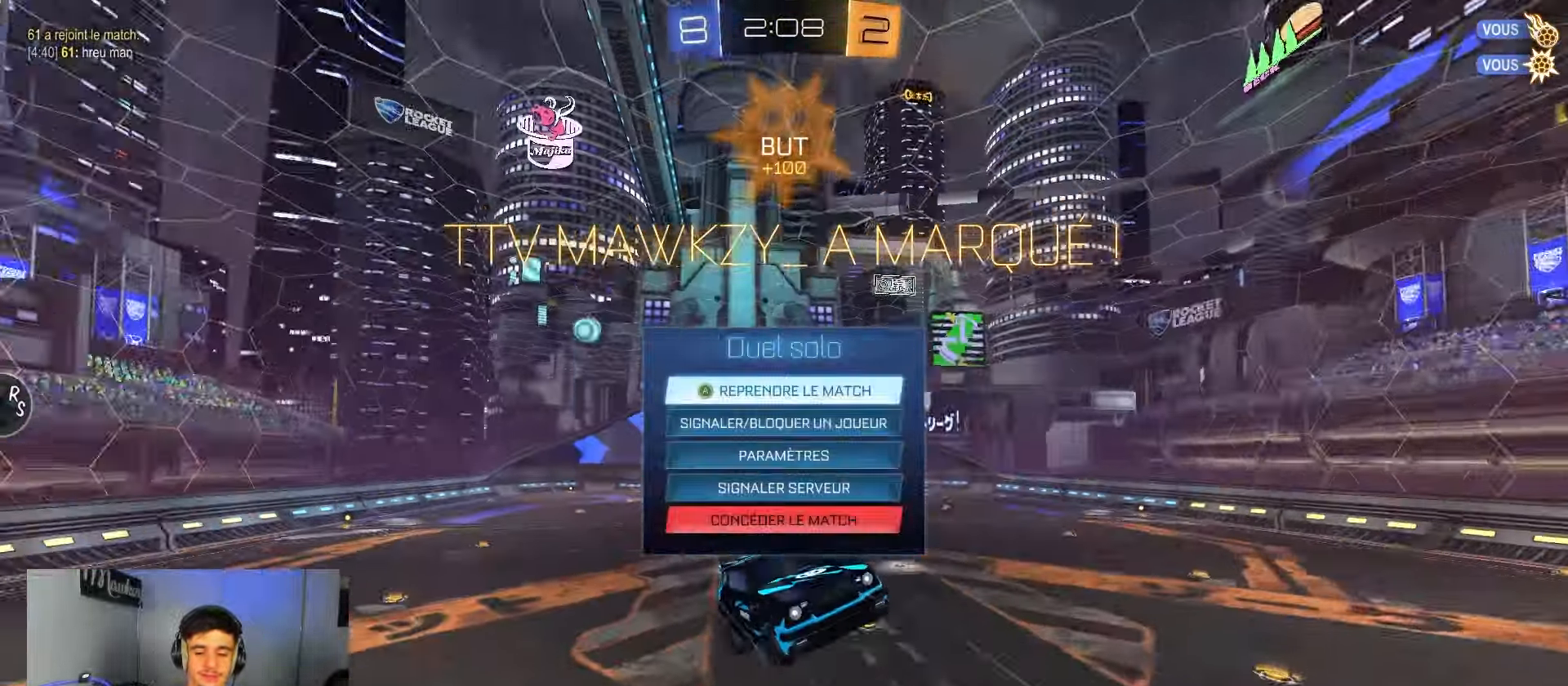
{"buttons": [], "left_stick": "center", "right_stick": "center", "events": []}
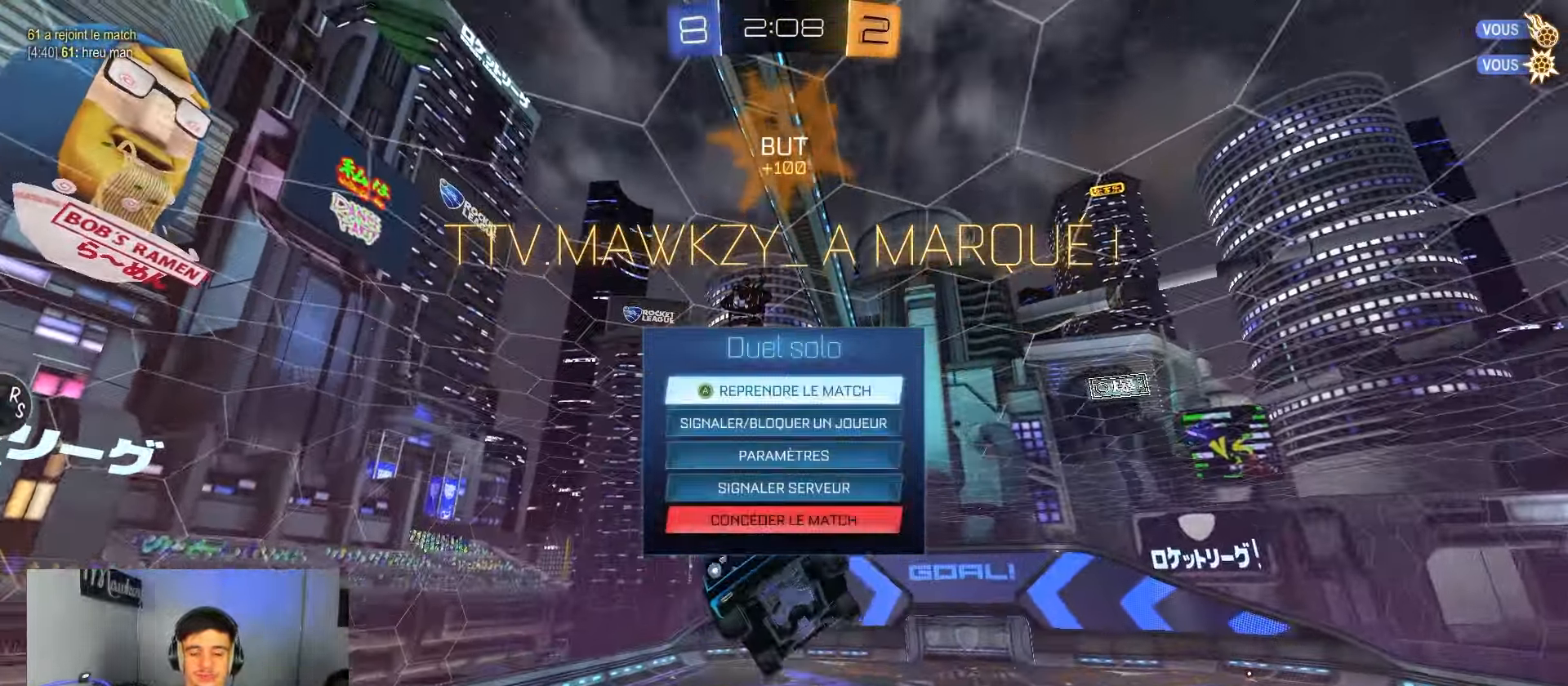
{"buttons": [], "left_stick": "up", "right_stick": "center", "events": [[83, "B", "down"], [167, "B", "up"], [417, "left_stick", "up"]]}
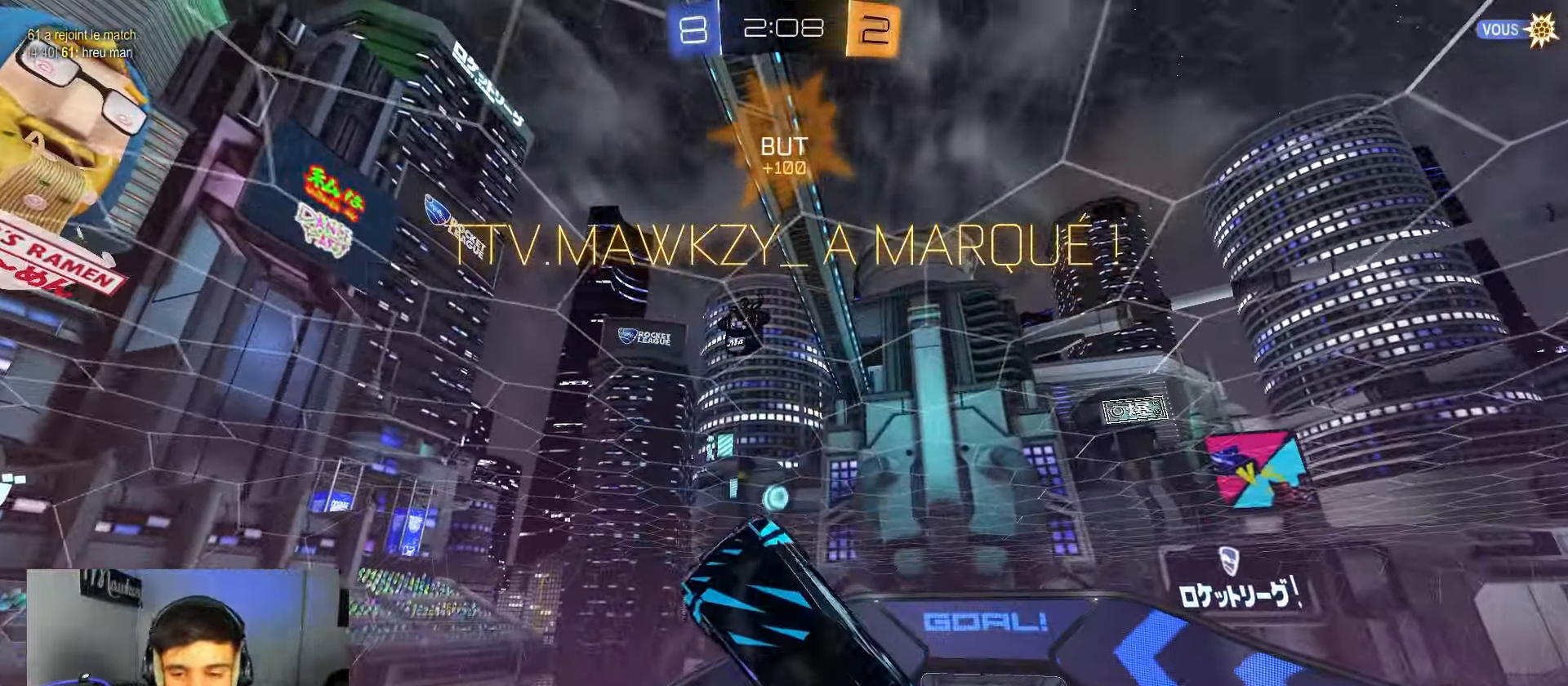
{"buttons": [], "left_stick": "right", "right_stick": "center", "events": [[200, "A", "down"], [233, "left_stick", "left"], [250, "R1", "down"], [267, "B", "down"], [417, "left_stick", "right"], [433, "A", "up"], [467, "B", "up"], [483, "R1", "up"]]}
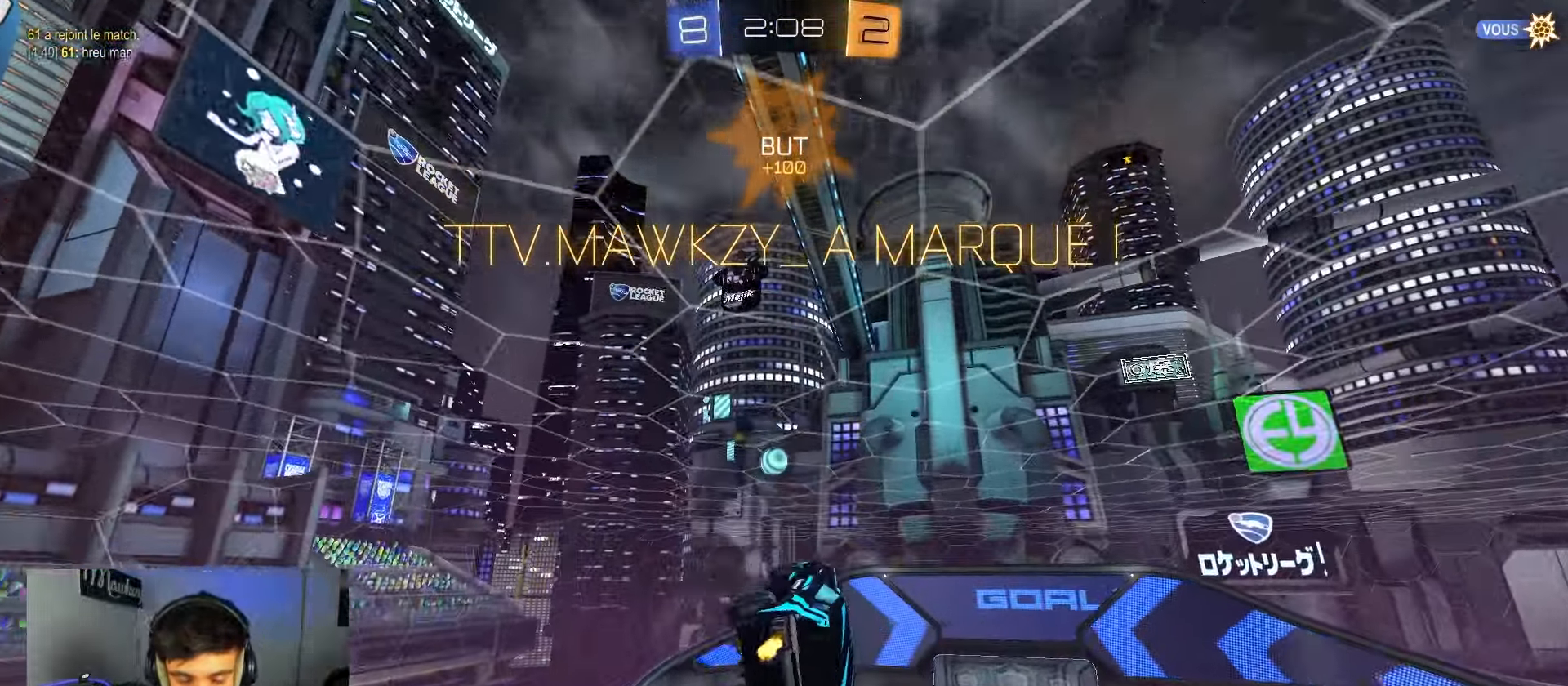
{"buttons": ["B", "R1"], "left_stick": "right", "right_stick": "center"}
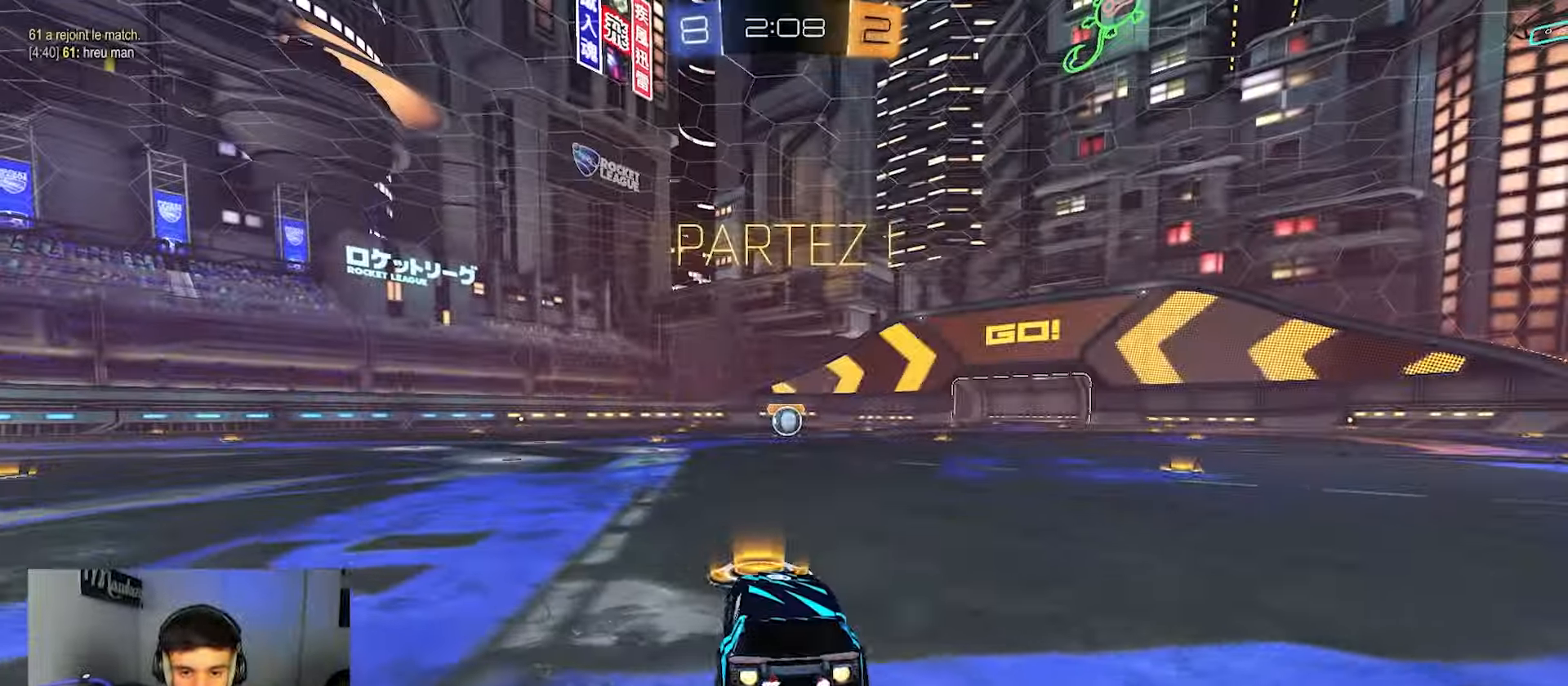
{"buttons": ["B", "L2", "R1"], "left_stick": "down", "right_stick": "center", "events": [[100, "A", "down"], [150, "A", "up"], [167, "left_stick", "up"], [200, "A", "down"], [250, "left_stick", "down-left"], [283, "L2", "down"], [417, "A", "up"], [483, "left_stick", "down"]]}
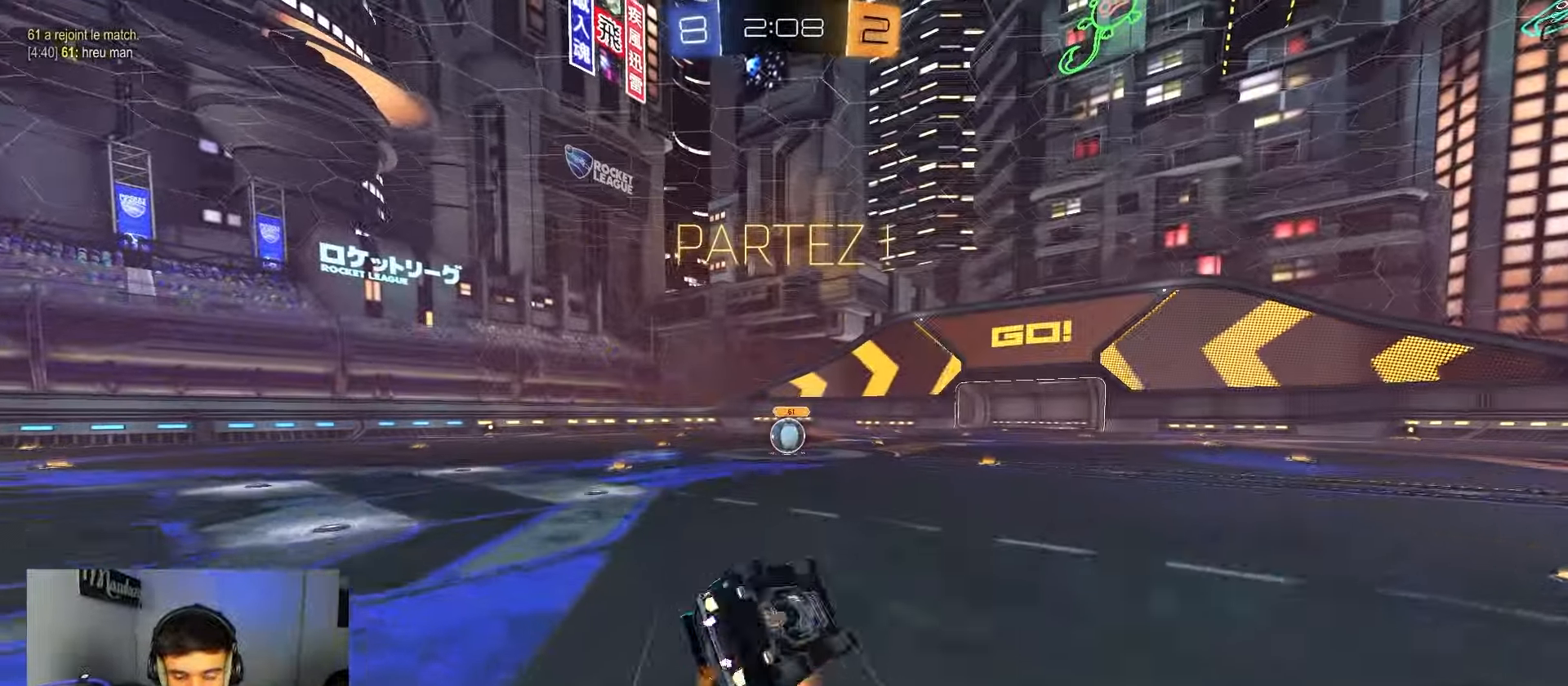
{"buttons": ["R1"], "left_stick": "down-left", "right_stick": "center", "events": [[150, "L2", "up"], [167, "left_stick", "down-left"], [467, "B", "up"]]}
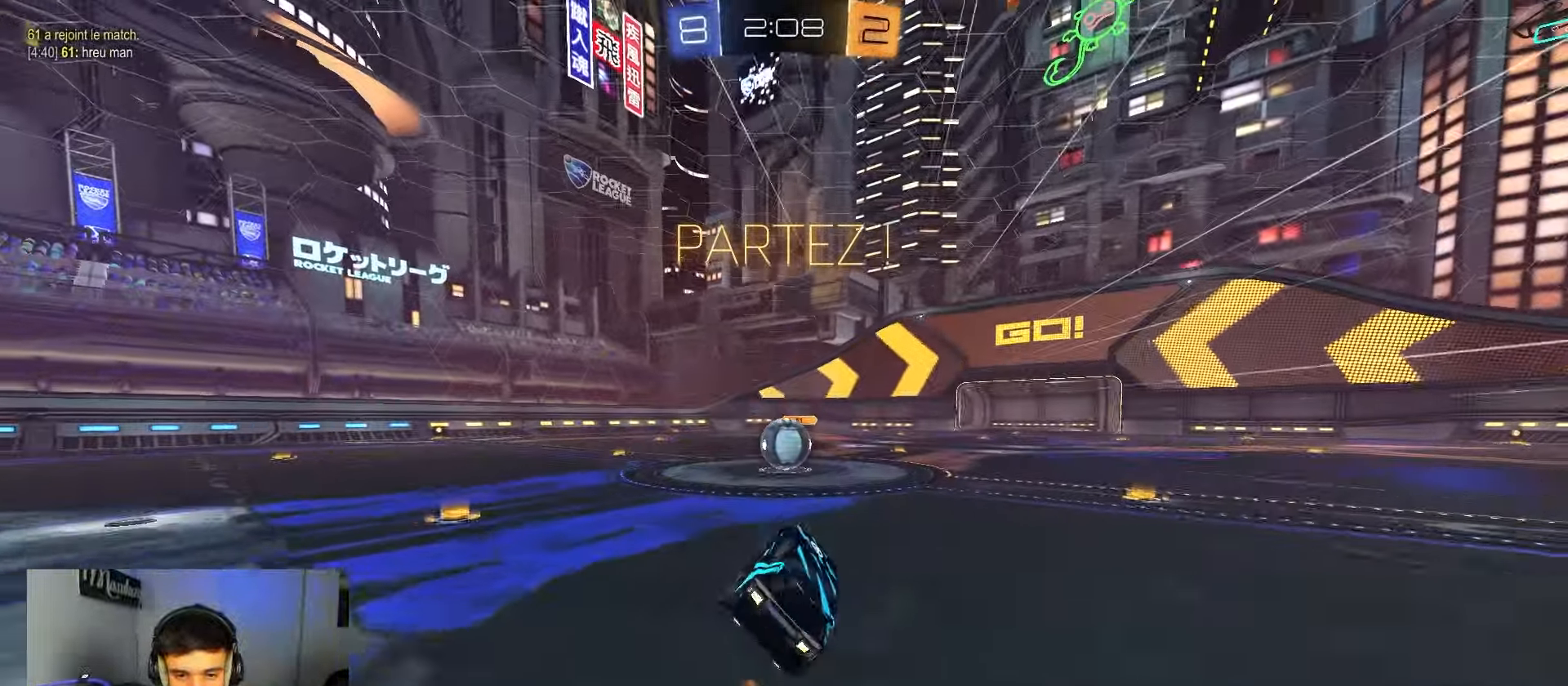
{"buttons": ["A", "R2"], "left_stick": "up-left", "right_stick": "center", "events": [[33, "R1", "up"], [67, "R2", "down"], [83, "left_stick", "center"], [183, "left_stick", "right"], [283, "left_stick", "center"], [333, "A", "down"], [433, "A", "up"], [450, "left_stick", "up-left"], [500, "A", "down"]]}
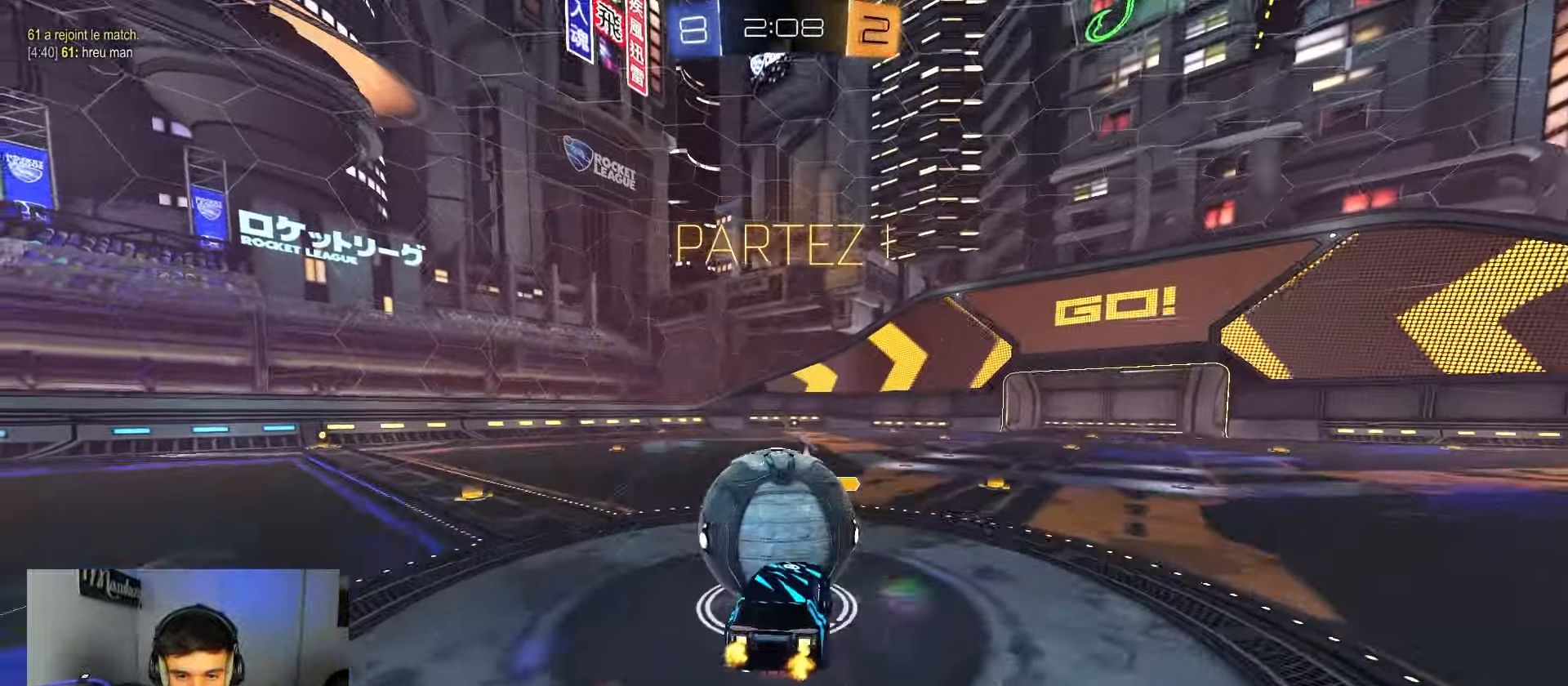
{"buttons": ["L2", "R1"], "left_stick": "down-right", "right_stick": "center"}
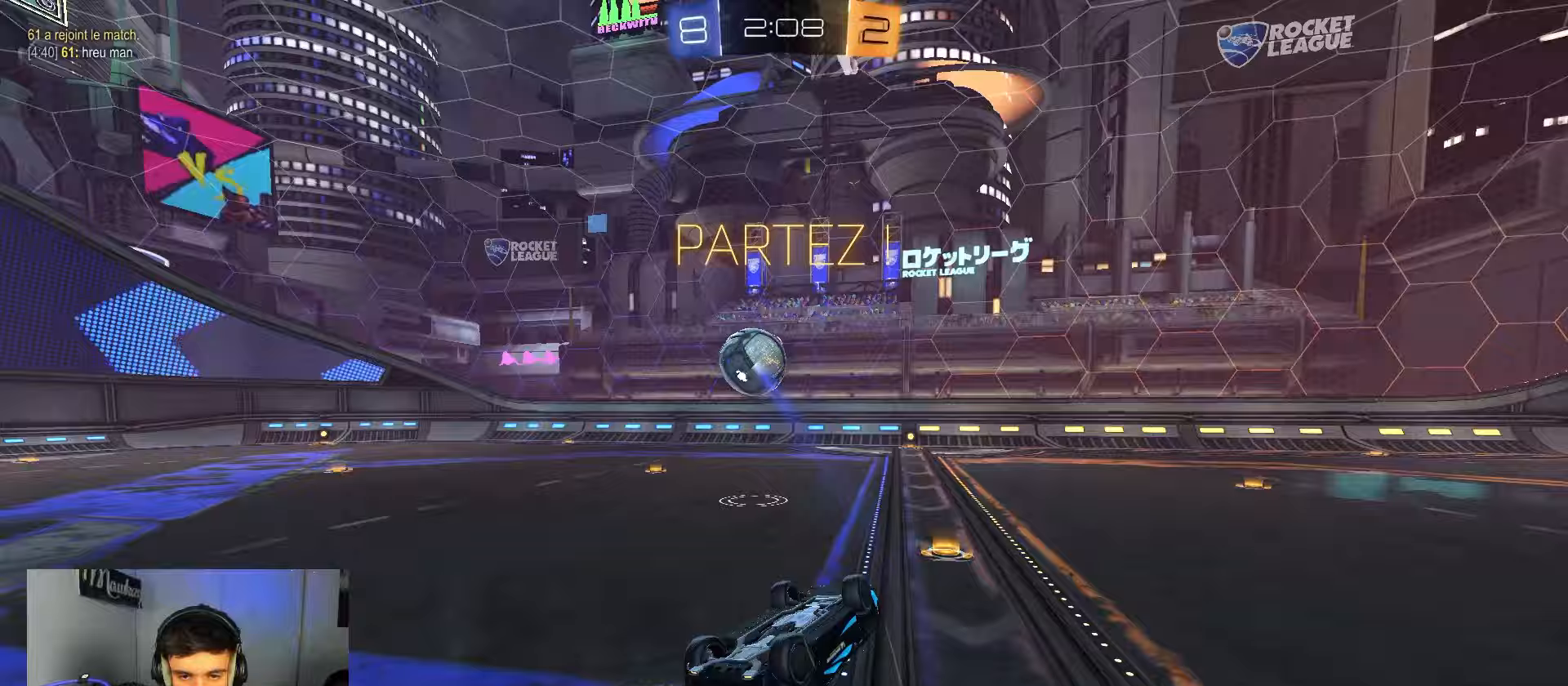
{"buttons": ["L2", "R2"], "left_stick": "left", "right_stick": "center", "events": [[17, "left_stick", "right"], [167, "left_stick", "up-right"], [283, "R1", "up"], [300, "left_stick", "down-left"], [433, "R2", "down"], [433, "left_stick", "center"], [500, "left_stick", "left"]]}
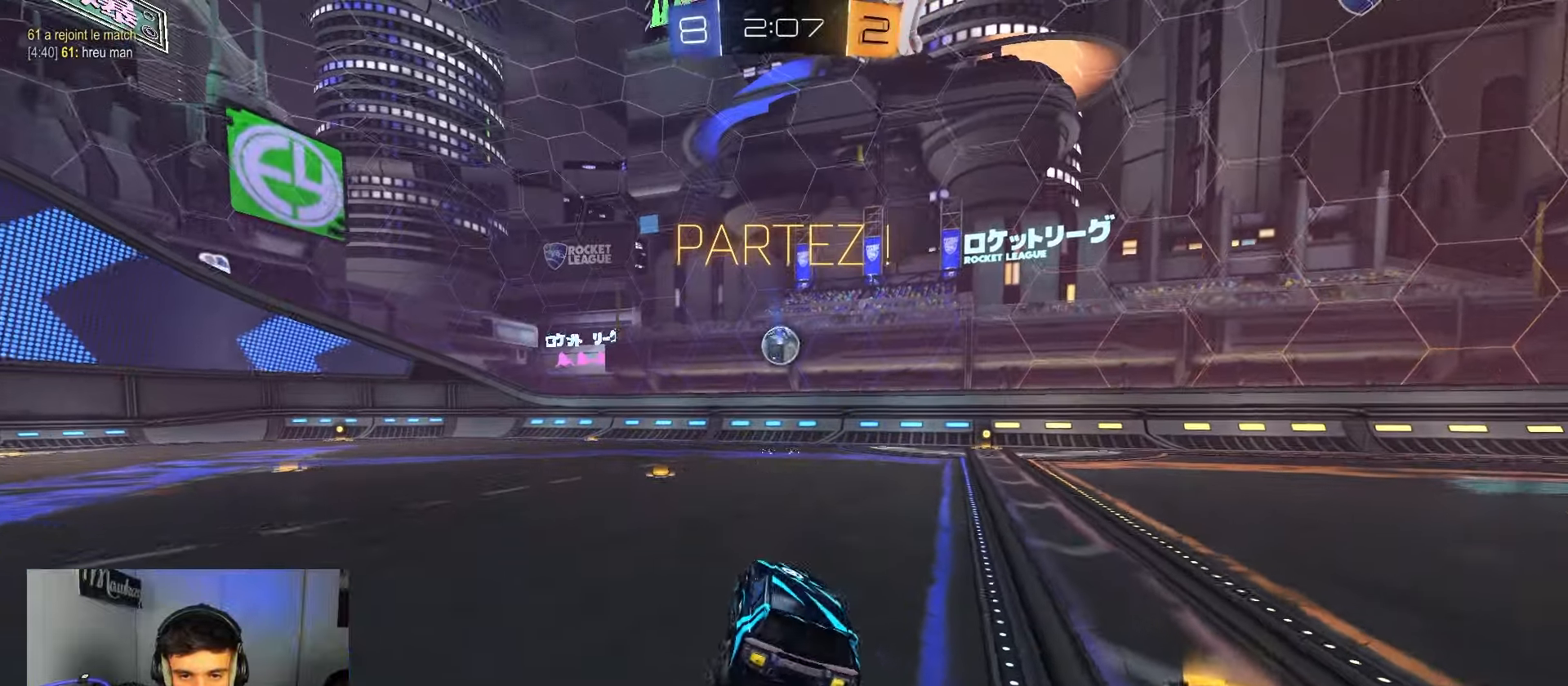
{"buttons": ["R2"], "left_stick": "center", "right_stick": "center", "events": [[17, "L2", "up"], [450, "left_stick", "center"]]}
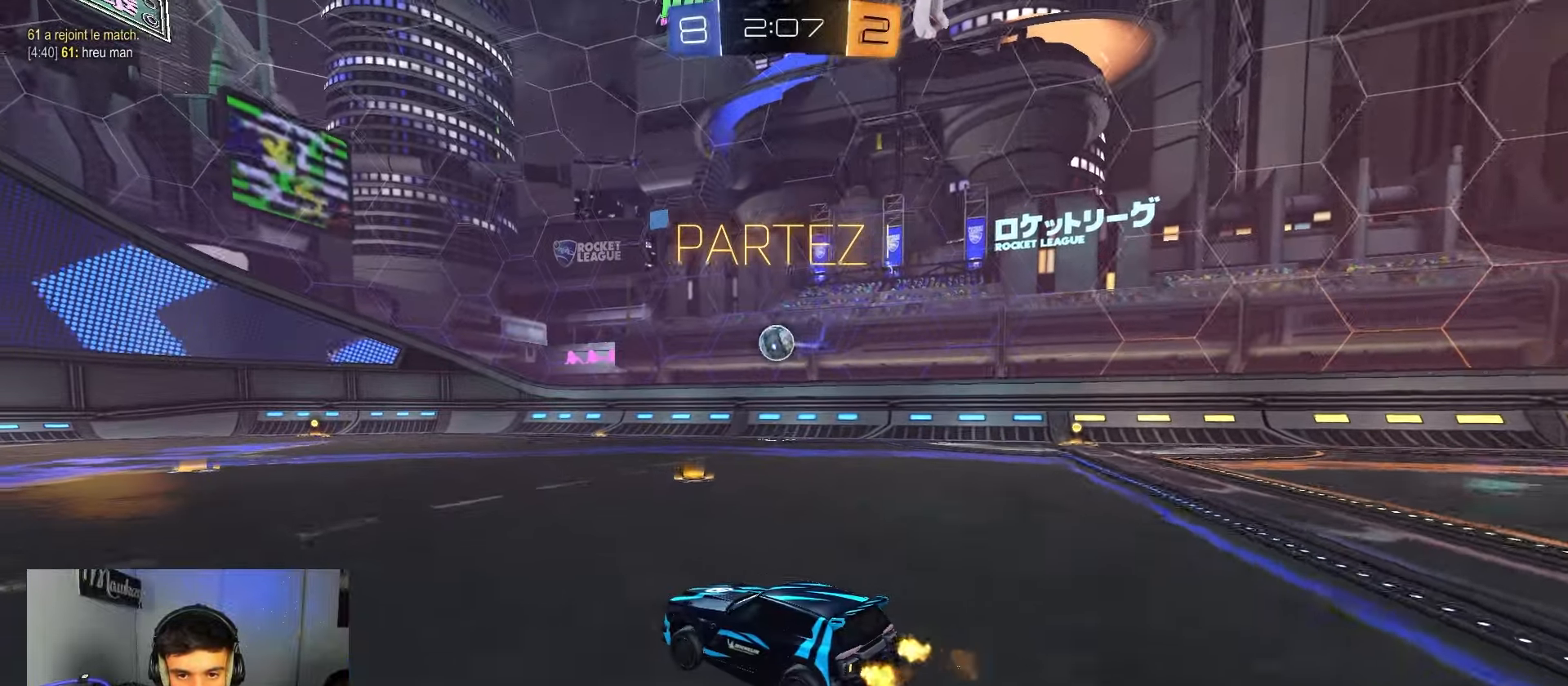
{"buttons": ["A", "X", "R2"], "left_stick": "up-left", "right_stick": "center", "events": [[200, "left_stick", "right"], [367, "A", "down"], [433, "A", "up"], [433, "left_stick", "up-left"], [483, "A", "down"], [500, "X", "down"]]}
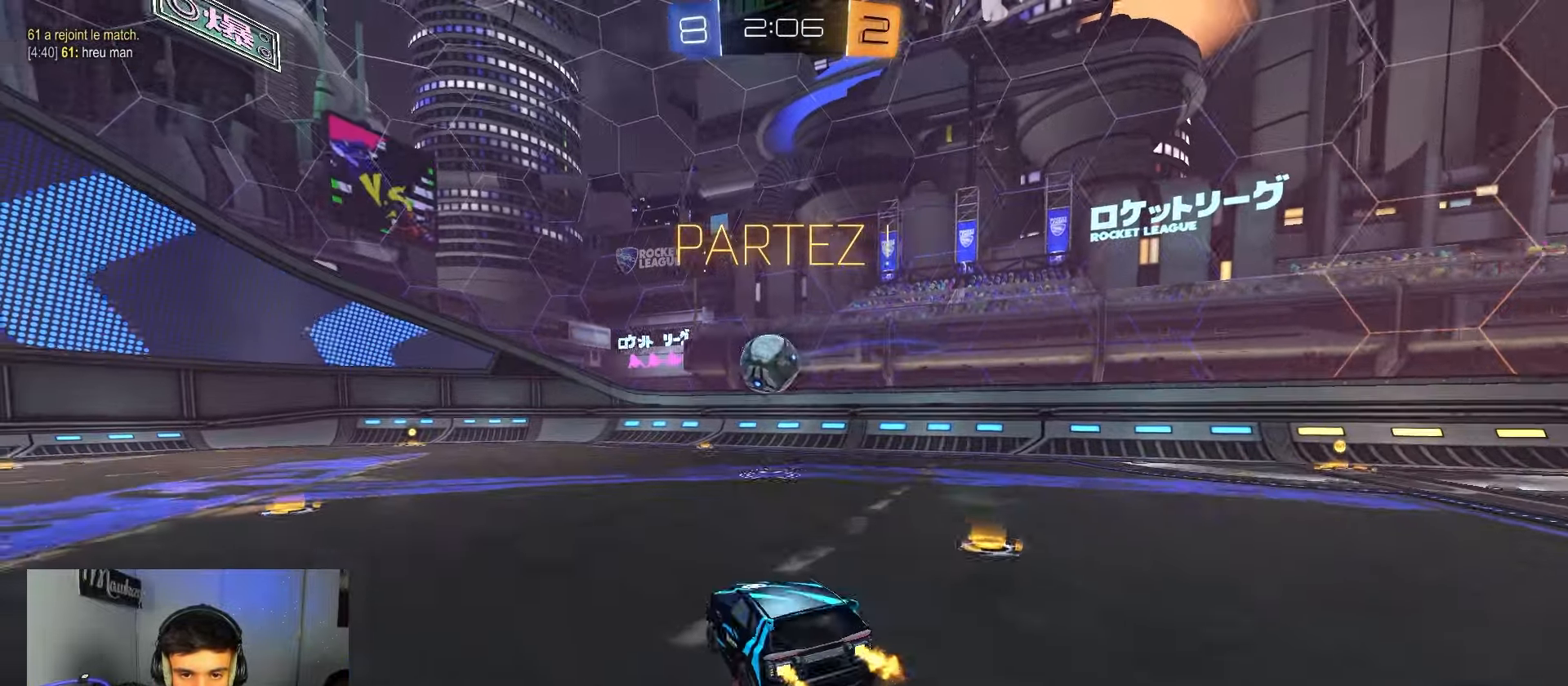
{"buttons": ["A", "X", "R2"], "left_stick": "down-left", "right_stick": "center", "events": [[50, "left_stick", "down"], [133, "A", "up"], [350, "left_stick", "left"], [467, "left_stick", "down-left"], [500, "A", "down"]]}
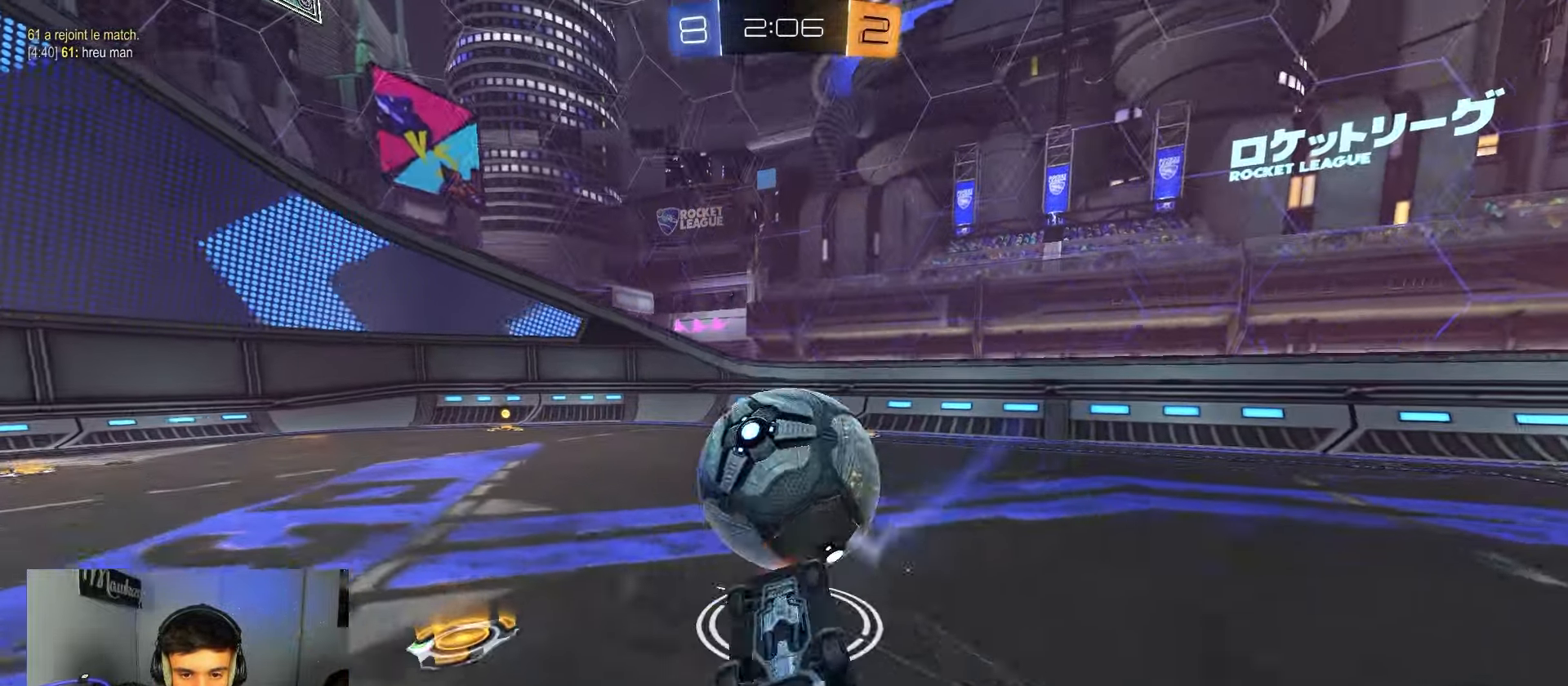
{"buttons": ["R2"], "left_stick": "center", "right_stick": "center", "events": [[33, "B", "down"], [150, "B", "up"], [183, "A", "up"], [267, "left_stick", "up-left"], [300, "X", "up"], [383, "left_stick", "center"]]}
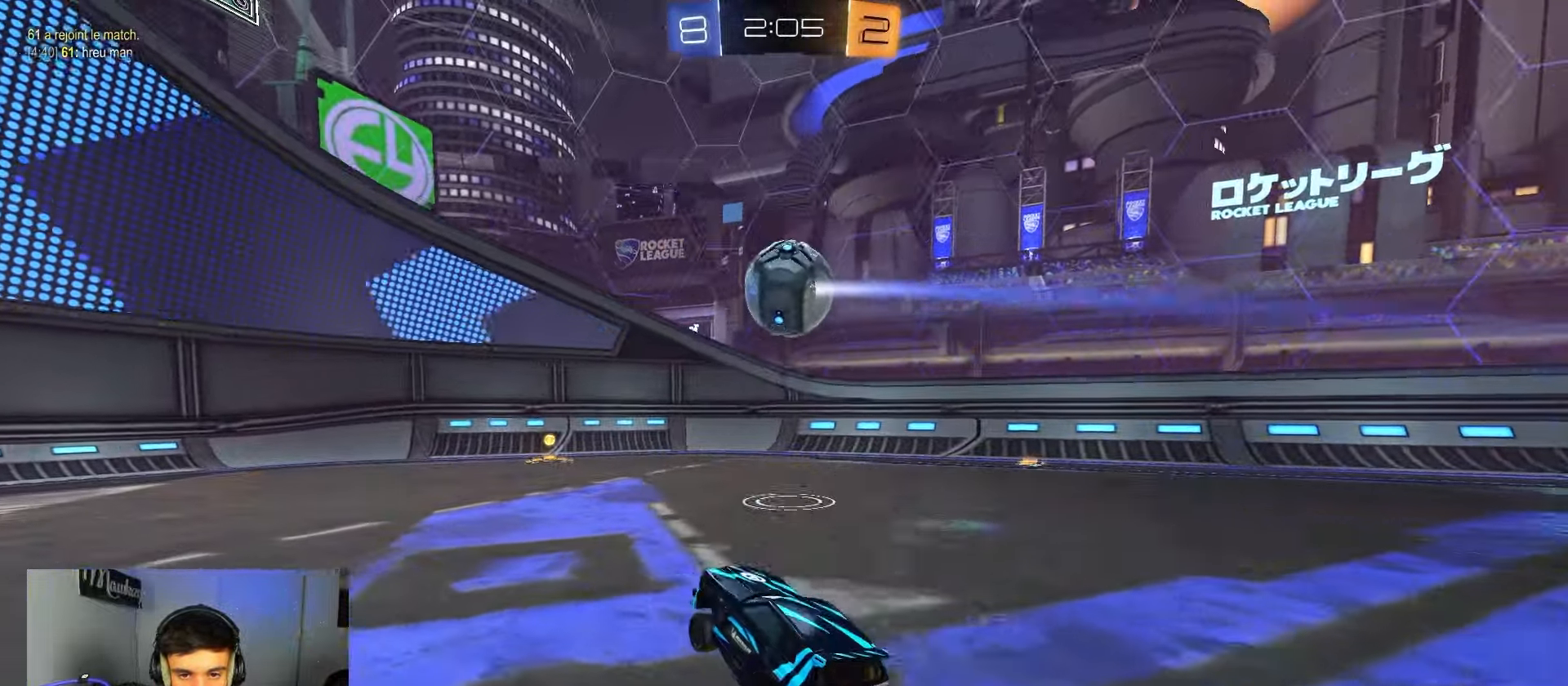
{"buttons": ["R2"], "left_stick": "right", "right_stick": "center", "events": [[17, "left_stick", "right"], [283, "left_stick", "center"], [333, "B", "down"], [367, "left_stick", "right"], [433, "B", "up"]]}
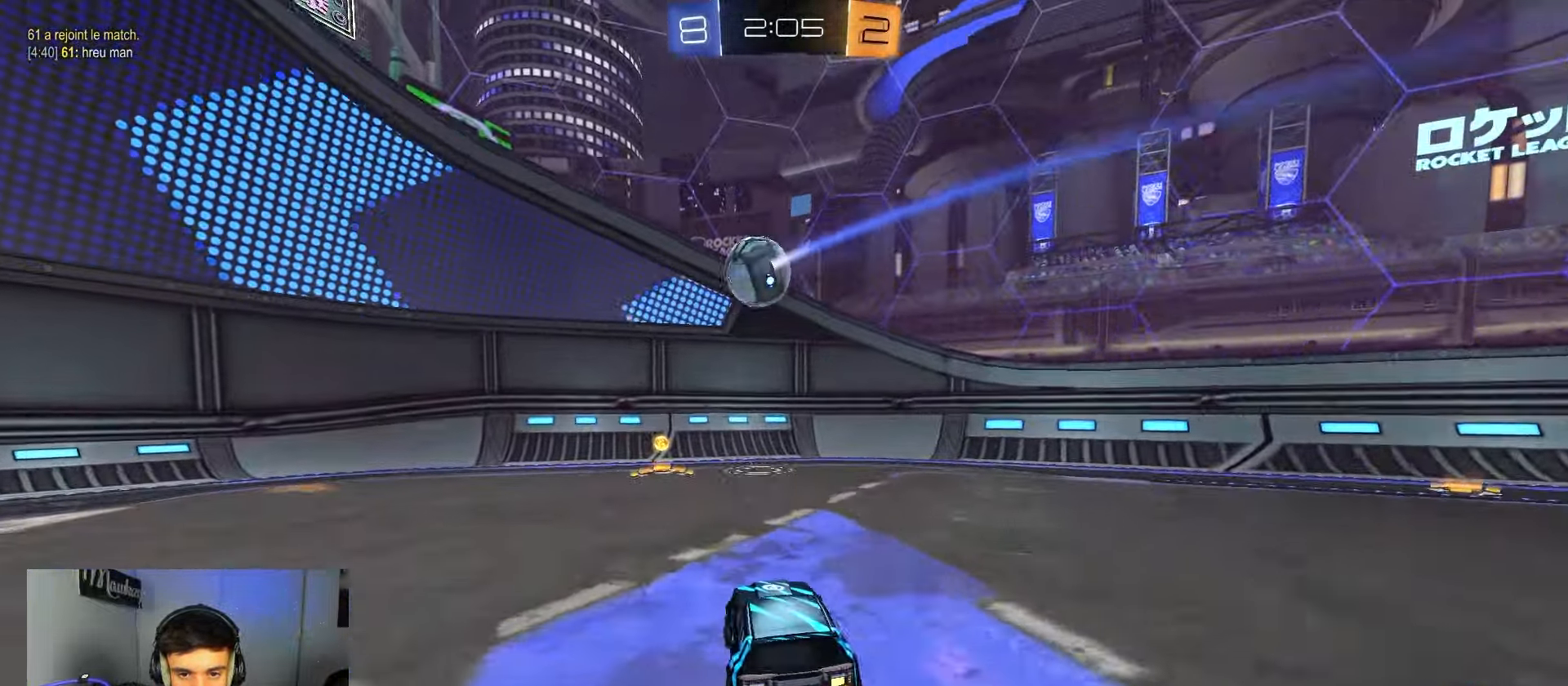
{"buttons": ["R2"], "left_stick": "left", "right_stick": "center", "events": [[33, "left_stick", "left"], [67, "X", "down"], [133, "Y", "down"], [250, "Y", "up"], [317, "X", "up"]]}
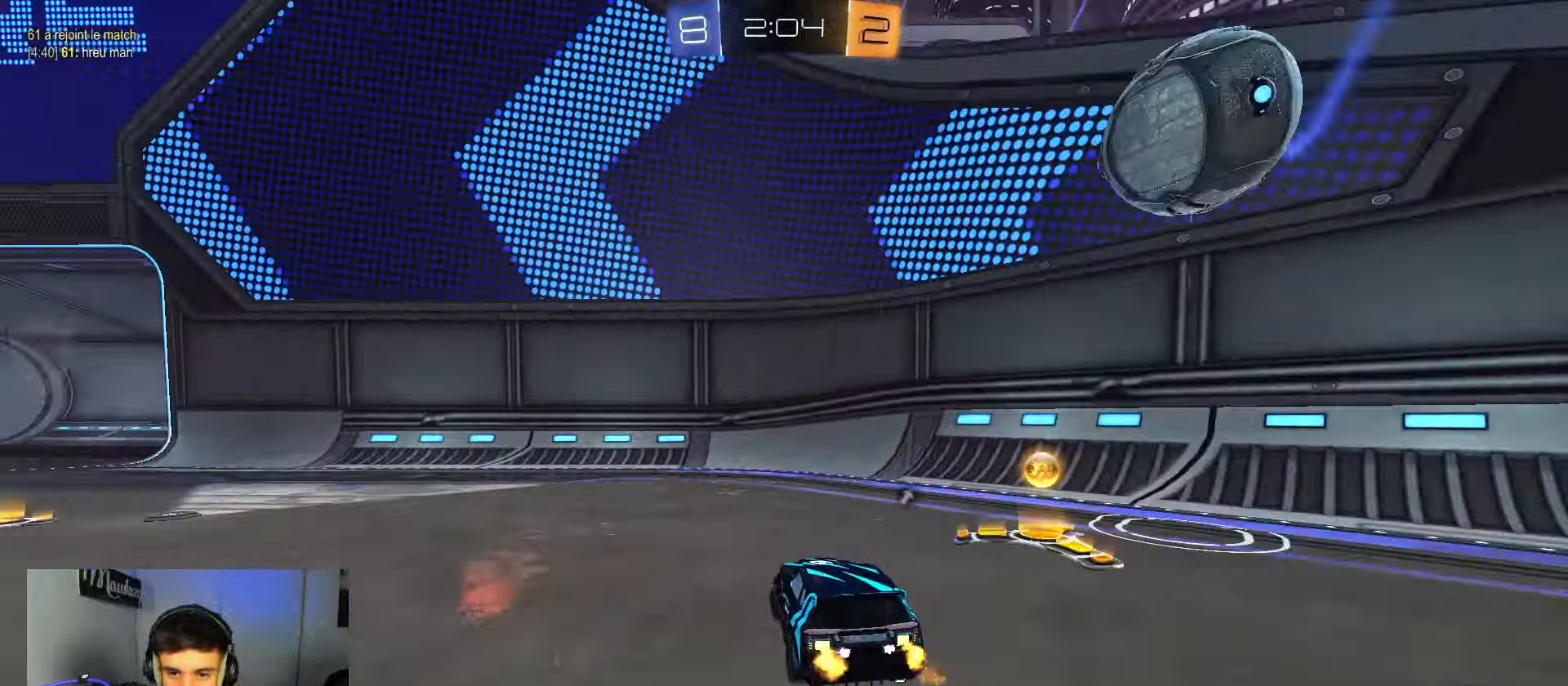
{"buttons": ["R2"], "left_stick": "down-left", "right_stick": "center", "events": [[183, "left_stick", "down-left"]]}
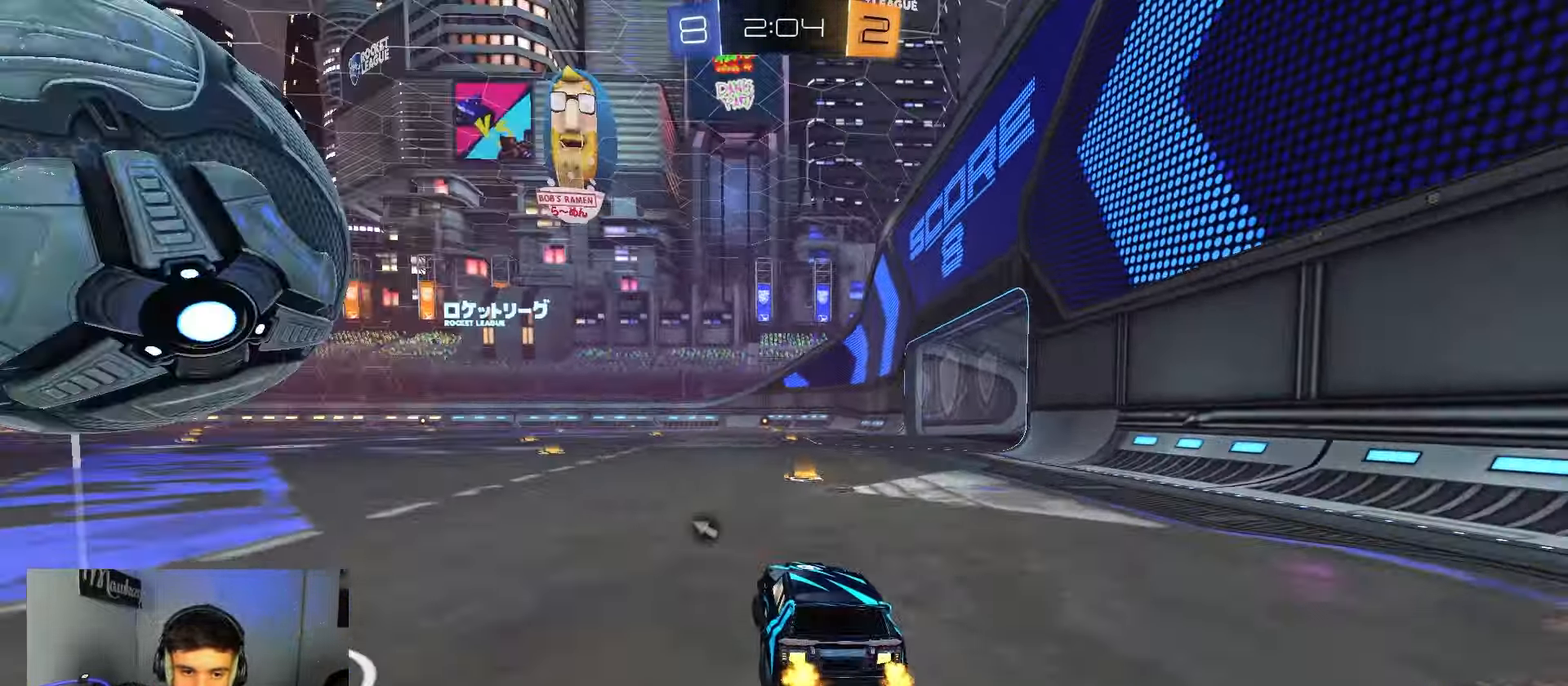
{"buttons": ["A", "B", "X", "Y", "R2"], "left_stick": "up-right", "right_stick": "center", "events": [[150, "B", "down"], [200, "A", "down"], [317, "left_stick", "down-right"], [400, "A", "up"], [417, "left_stick", "up-right"], [450, "A", "down"], [467, "Y", "down"], [483, "X", "down"]]}
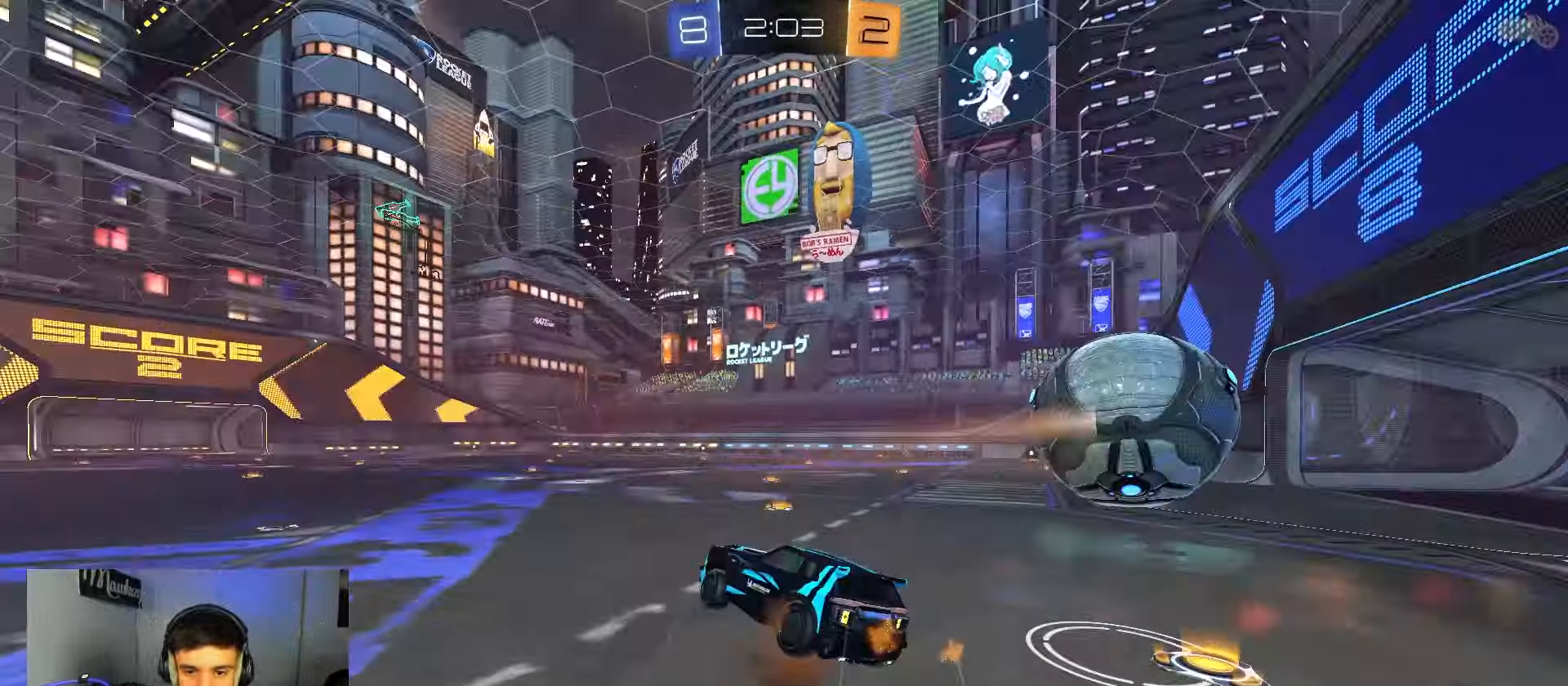
{"buttons": ["A", "L1"], "left_stick": "down-right", "right_stick": "center", "events": [[117, "Y", "up"], [150, "X", "up"], [150, "left_stick", "down"], [217, "B", "up"], [317, "R2", "up"], [367, "L1", "down"], [433, "left_stick", "down-right"]]}
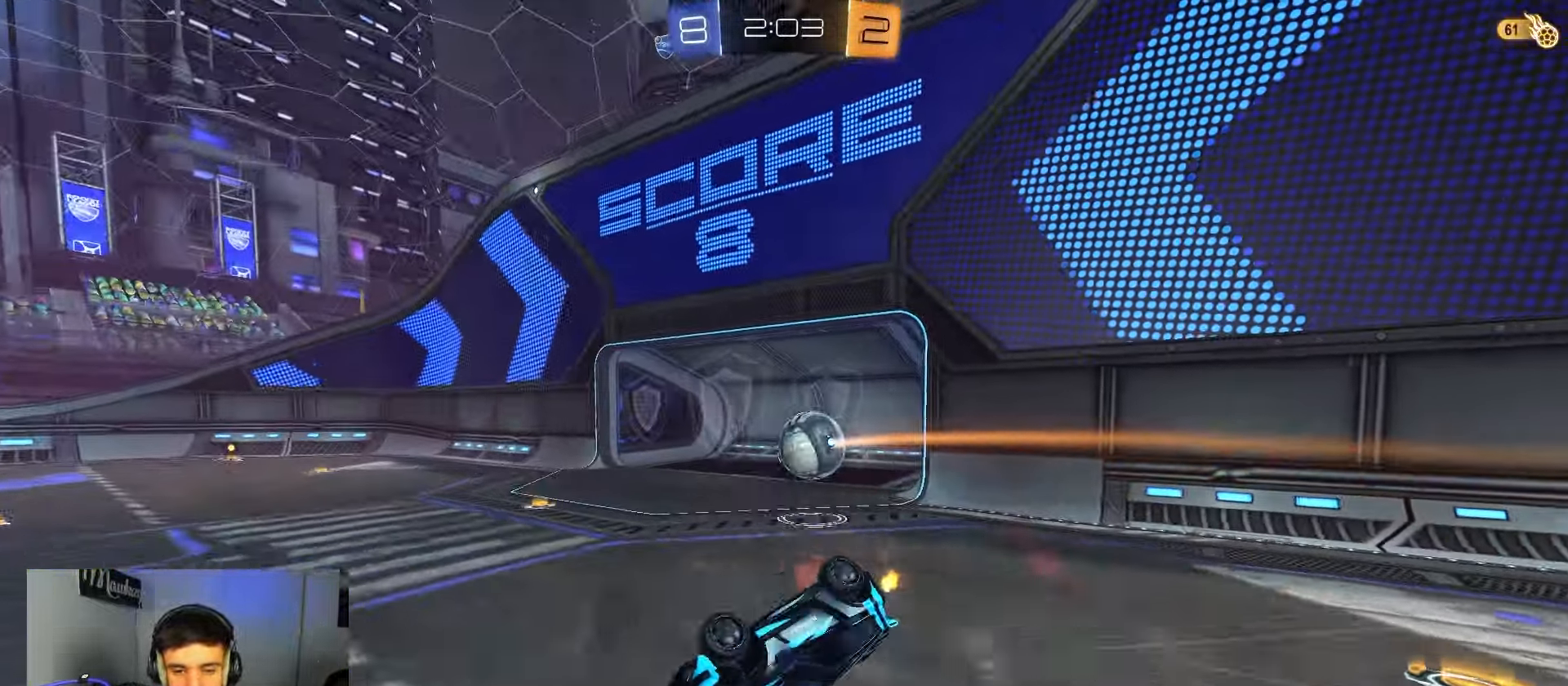
{"buttons": ["B"], "left_stick": "center", "right_stick": "center", "events": [[33, "A", "up"], [33, "left_stick", "right"], [233, "L1", "up"], [333, "left_stick", "center"], [500, "B", "down"]]}
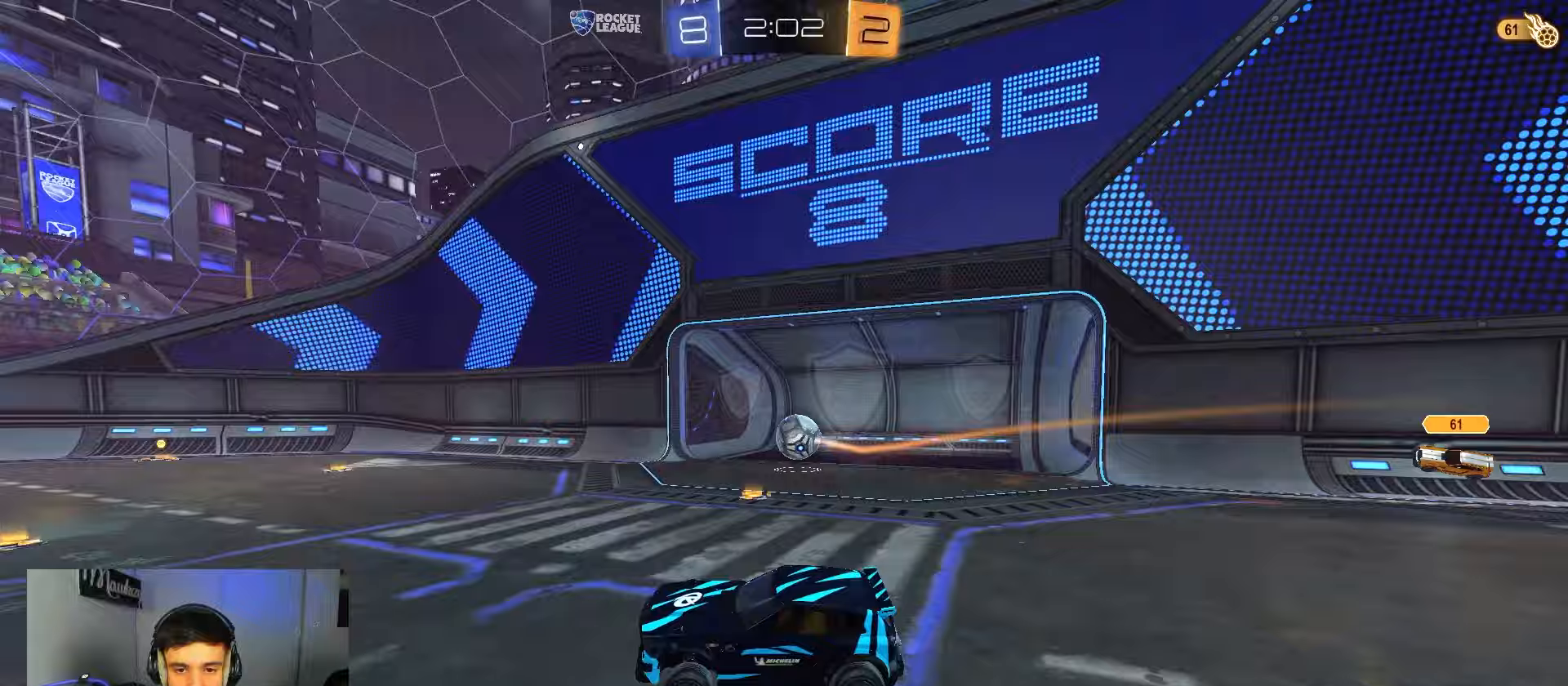
{"buttons": ["A", "B", "X", "Y", "R2"], "left_stick": "down-left", "right_stick": "center", "events": [[33, "R2", "down"], [317, "A", "down"], [350, "left_stick", "up-left"], [367, "A", "up"], [400, "A", "down"], [450, "X", "down"], [483, "Y", "down"], [483, "left_stick", "down-left"]]}
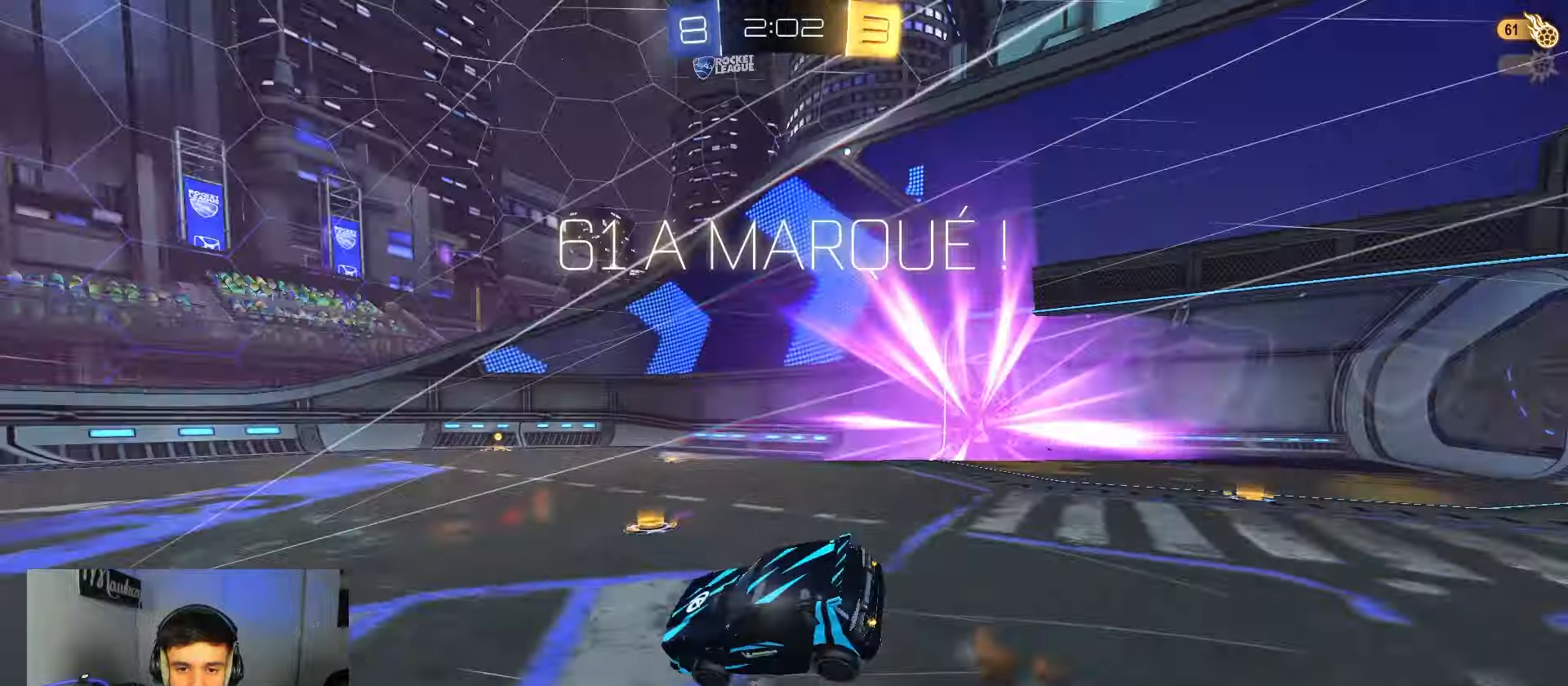
{"buttons": ["A", "R1"], "left_stick": "down-left", "right_stick": "center", "events": [[83, "B", "up"], [117, "R2", "up"], [133, "A", "up"], [133, "Y", "up"], [367, "A", "down"], [367, "X", "up"], [417, "R1", "down"]]}
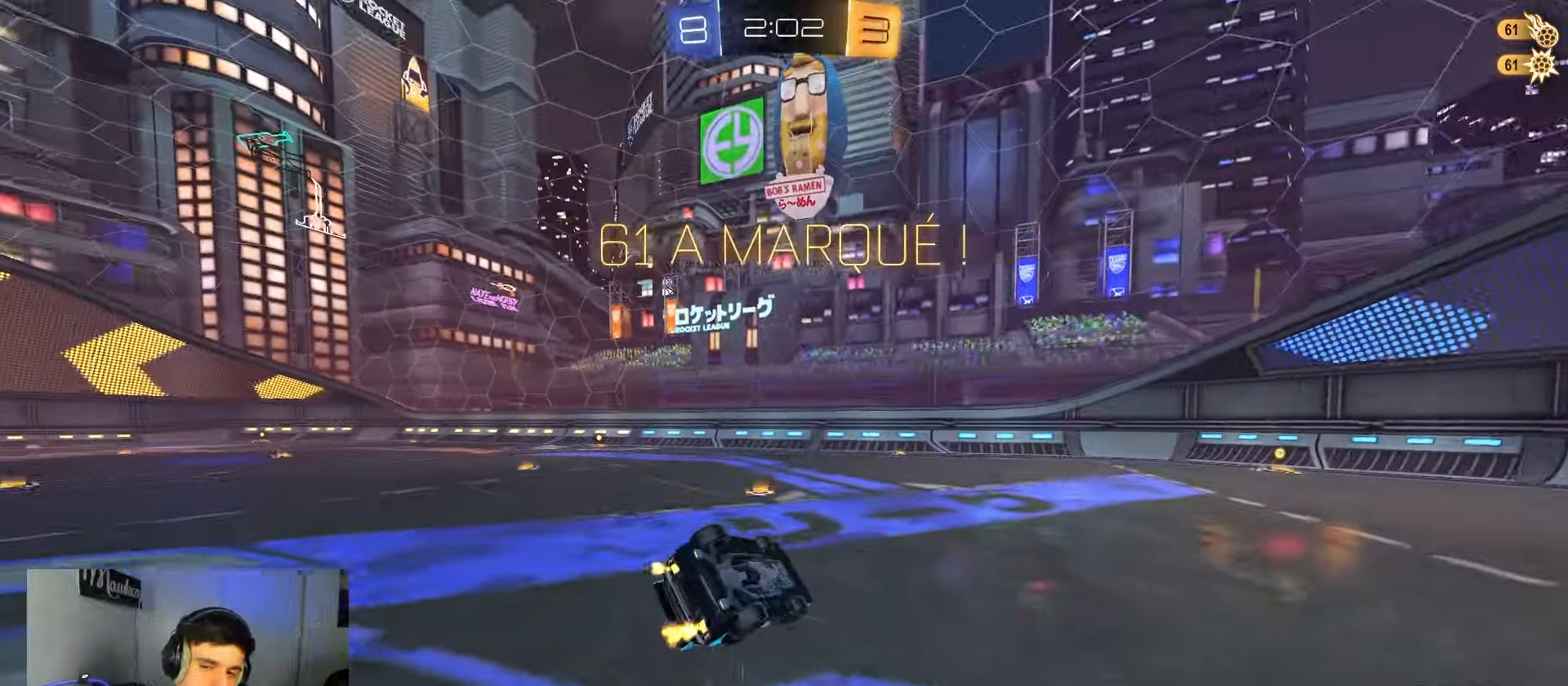
{"buttons": ["R1"], "left_stick": "down-left", "right_stick": "center", "events": [[267, "A", "up"]]}
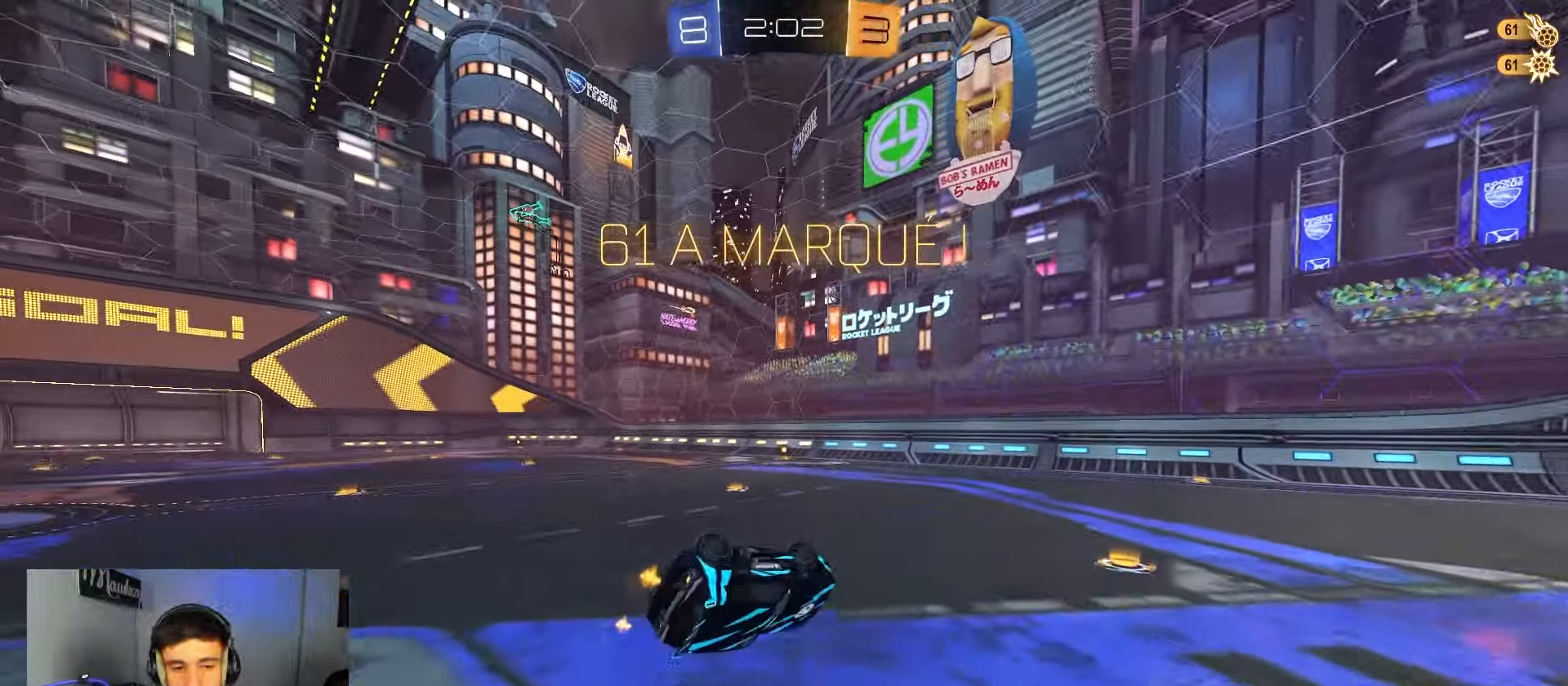
{"buttons": ["X", "R2"], "left_stick": "up-right", "right_stick": "center", "events": [[50, "left_stick", "left"], [217, "R2", "down"], [233, "R1", "up"], [467, "X", "down"], [483, "left_stick", "up-right"]]}
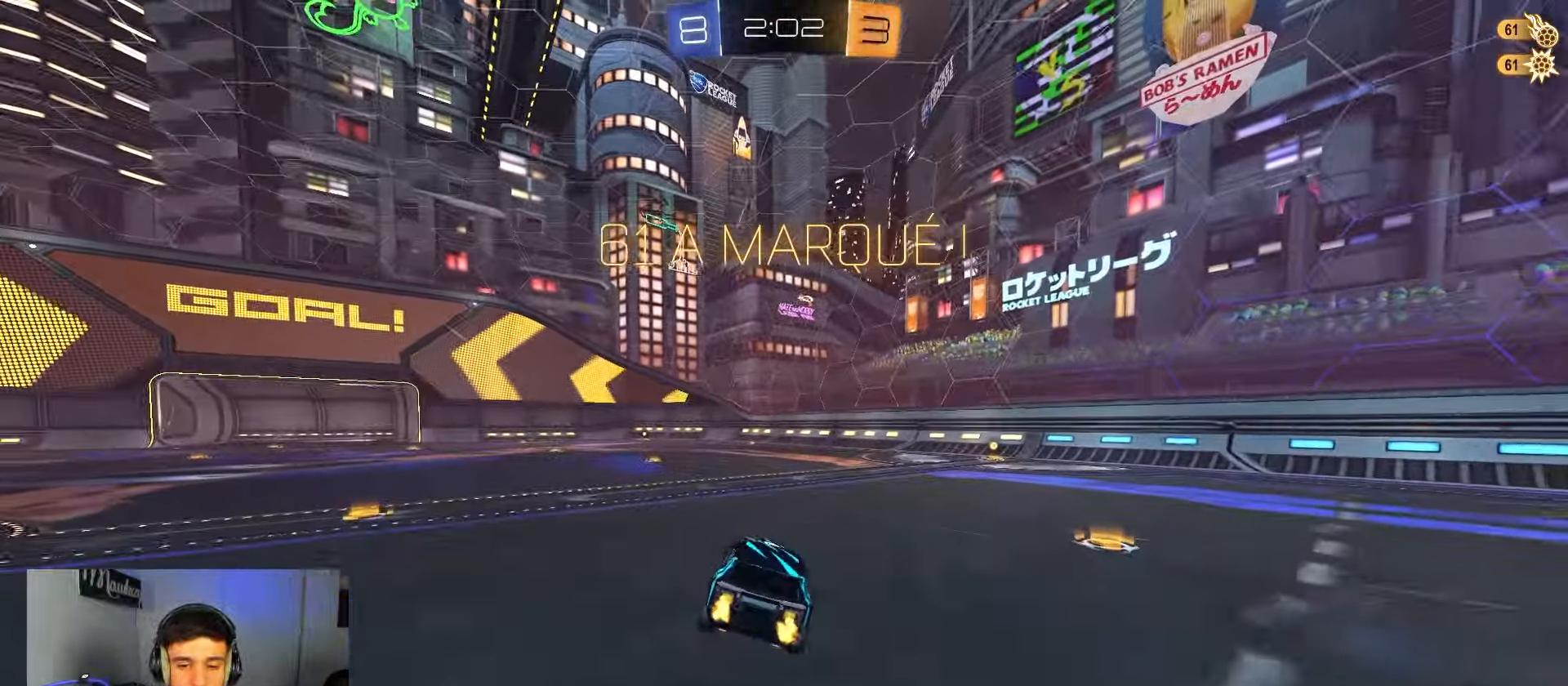
{"buttons": ["X", "L1", "R2"], "left_stick": "down-left", "right_stick": "center", "events": [[117, "left_stick", "left"], [233, "A", "down"], [250, "left_stick", "down-left"], [283, "A", "up"], [450, "L1", "down"]]}
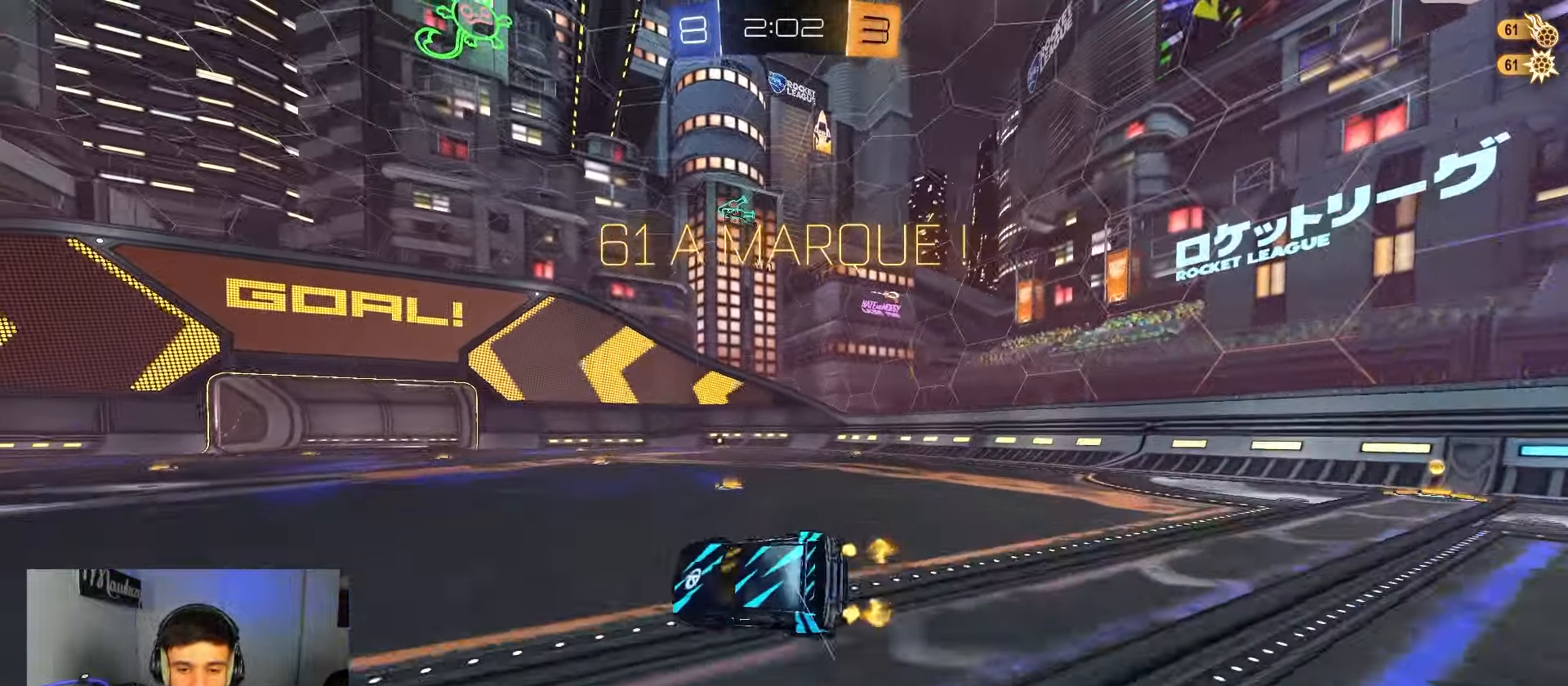
{"buttons": ["A", "X", "R2"], "left_stick": "right", "right_stick": "center", "events": [[117, "L1", "up"], [167, "left_stick", "right"], [433, "A", "down"]]}